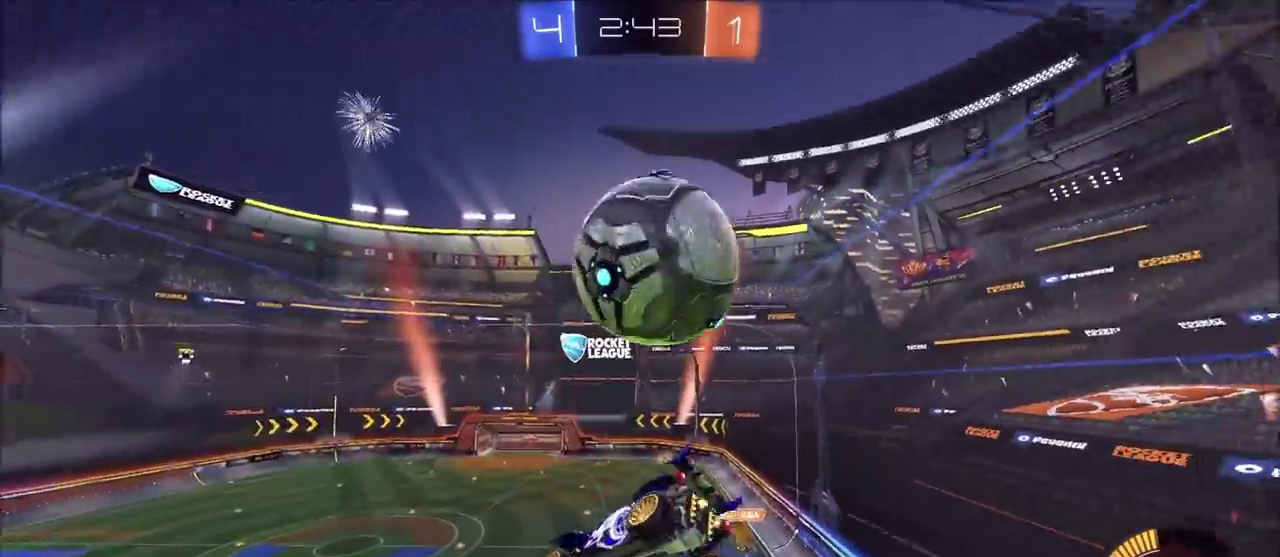
Gameplay with a controller (PlayStation layout); each line is a JSON object with the inputs held at the frame after it. "events" lists button and stick changes between this image and that frame as [ms after this image, input, new state], when the widget could be followed in between. Not read: DPAD_RIGHT R1.
{"buttons": ["R2"], "left_stick": "left", "right_stick": "center", "events": [[83, "left_stick", "down-left"], [400, "left_stick", "left"], [467, "R2", "down"]]}
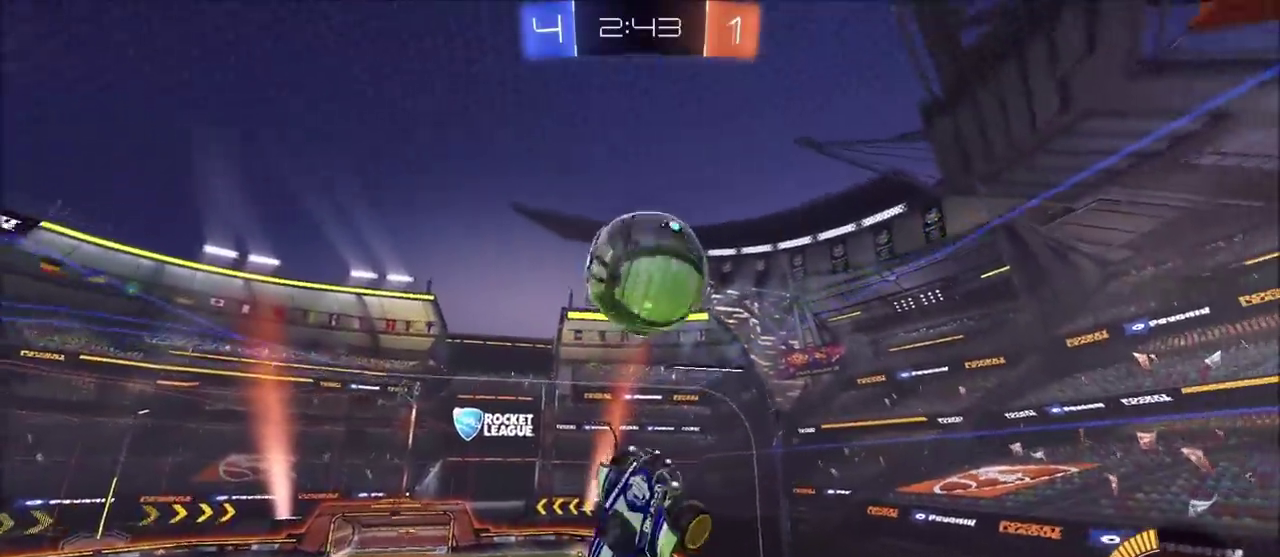
{"buttons": ["CIRCLE", "L1", "R2"], "left_stick": "left", "right_stick": "center", "events": [[133, "left_stick", "up-left"], [200, "CIRCLE", "down"], [250, "left_stick", "left"], [283, "L1", "down"], [300, "left_stick", "down-left"], [450, "left_stick", "left"]]}
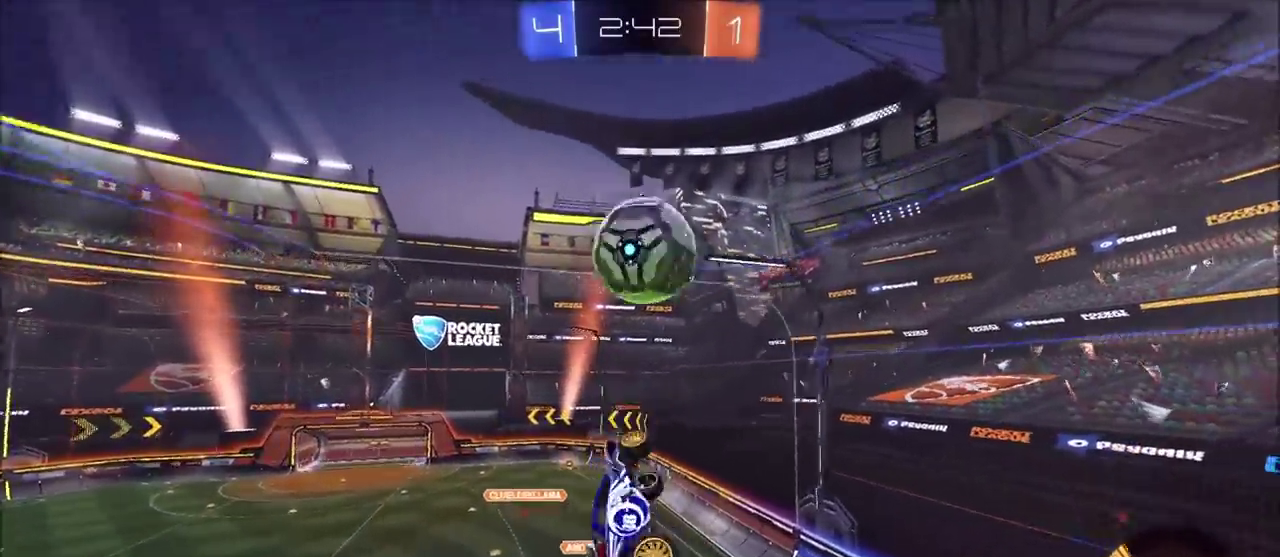
{"buttons": [], "left_stick": "down-right", "right_stick": "center", "events": [[217, "left_stick", "down-left"], [233, "L1", "up"], [283, "left_stick", "down"], [350, "left_stick", "down-right"], [367, "CIRCLE", "up"], [400, "R2", "up"]]}
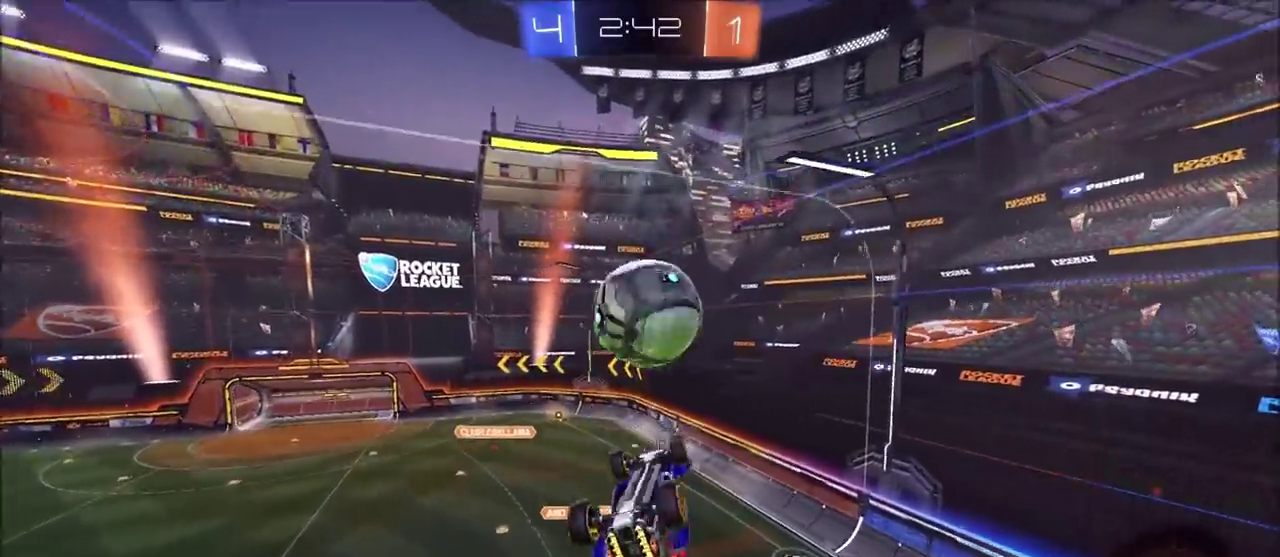
{"buttons": ["CIRCLE", "L1", "R2"], "left_stick": "left", "right_stick": "center", "events": [[133, "left_stick", "down"], [183, "R2", "down"], [183, "left_stick", "down-left"], [233, "left_stick", "left"], [250, "CIRCLE", "down"], [250, "L1", "down"]]}
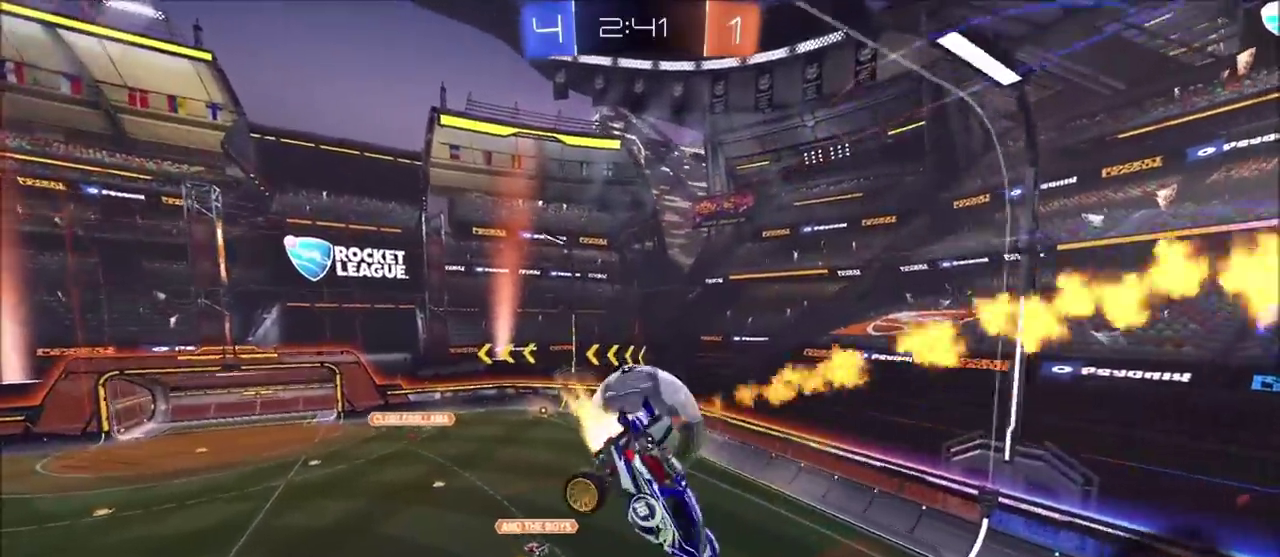
{"buttons": ["CIRCLE", "R2"], "left_stick": "up-left", "right_stick": "center", "events": [[50, "L1", "up"], [117, "CIRCLE", "up"], [133, "R2", "up"], [167, "left_stick", "down-left"], [300, "TRIANGLE", "down"], [350, "TRIANGLE", "up"], [383, "R2", "down"], [383, "left_stick", "left"], [450, "left_stick", "up-left"], [483, "CIRCLE", "down"]]}
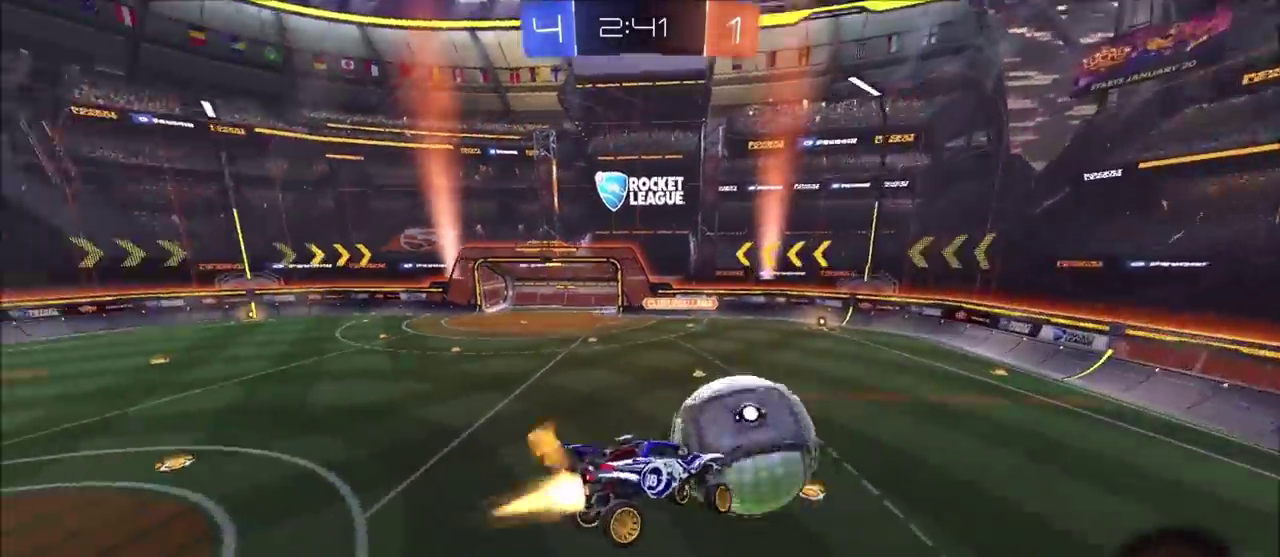
{"buttons": ["CIRCLE", "R2"], "left_stick": "center", "right_stick": "center", "events": [[117, "left_stick", "up"], [350, "left_stick", "center"]]}
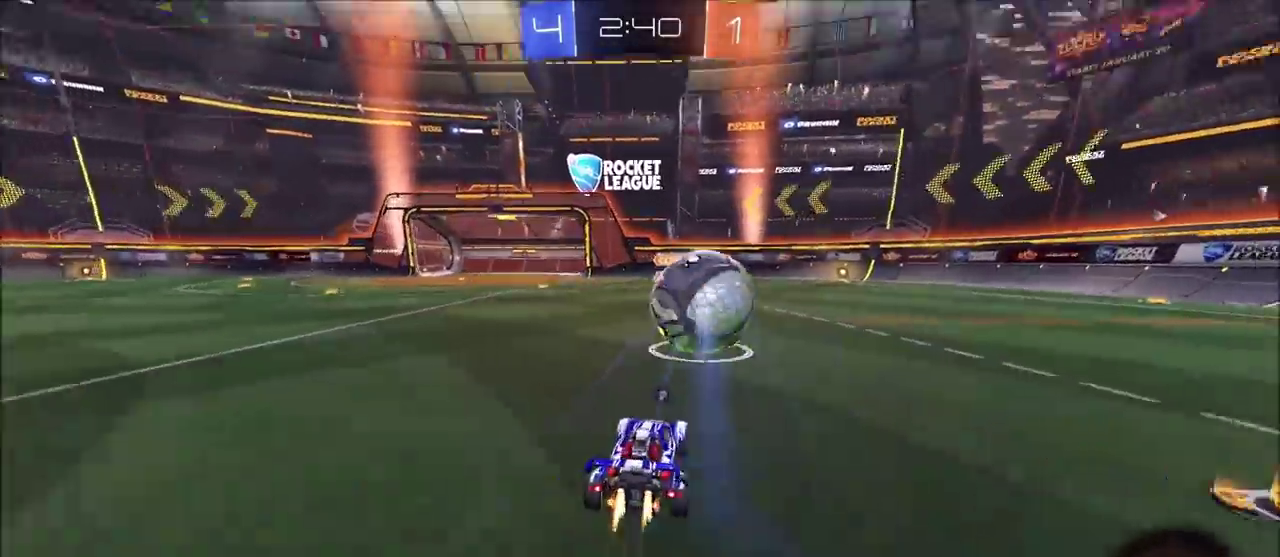
{"buttons": ["CIRCLE", "R2"], "left_stick": "center", "right_stick": "center", "events": [[33, "left_stick", "up-right"], [150, "left_stick", "center"], [233, "left_stick", "left"], [333, "left_stick", "center"]]}
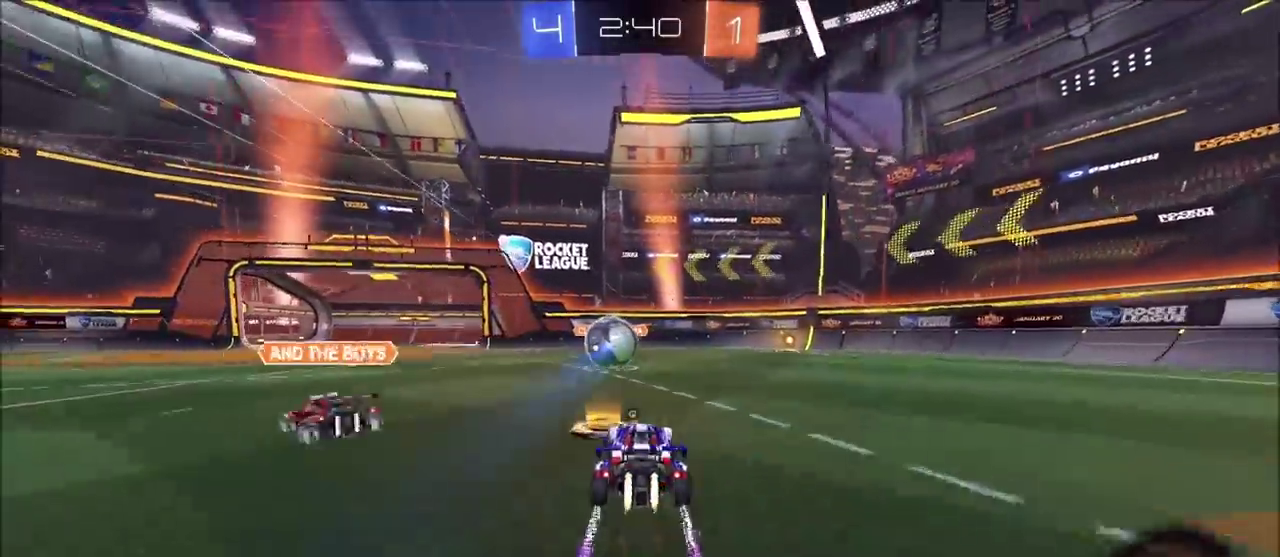
{"buttons": ["R2"], "left_stick": "center", "right_stick": "center", "events": [[217, "CIRCLE", "up"], [383, "left_stick", "left"], [483, "left_stick", "center"]]}
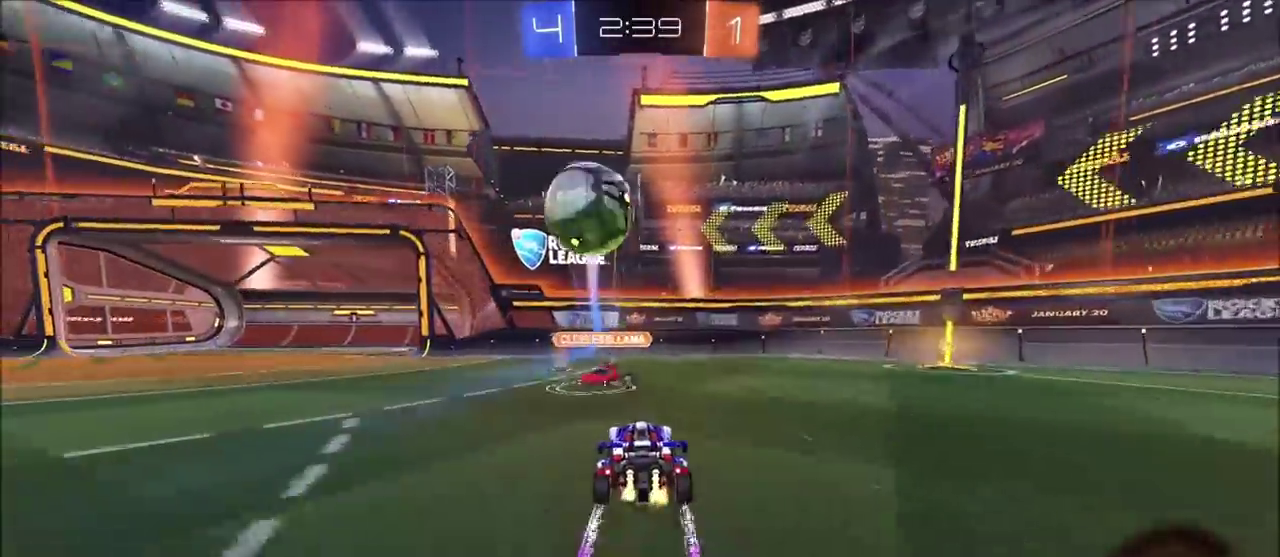
{"buttons": ["R2"], "left_stick": "right", "right_stick": "center", "events": [[67, "left_stick", "left"], [267, "TRIANGLE", "down"], [317, "left_stick", "right"], [350, "L1", "down"], [400, "TRIANGLE", "up"], [500, "L1", "up"]]}
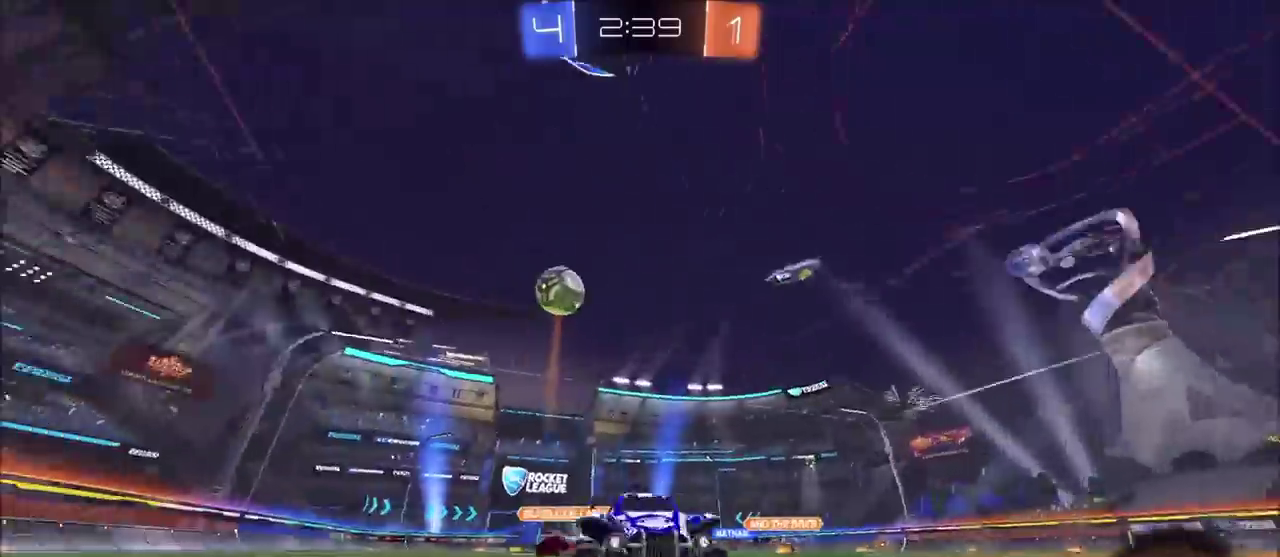
{"buttons": ["L1", "R2"], "left_stick": "right", "right_stick": "center", "events": [[433, "L1", "down"]]}
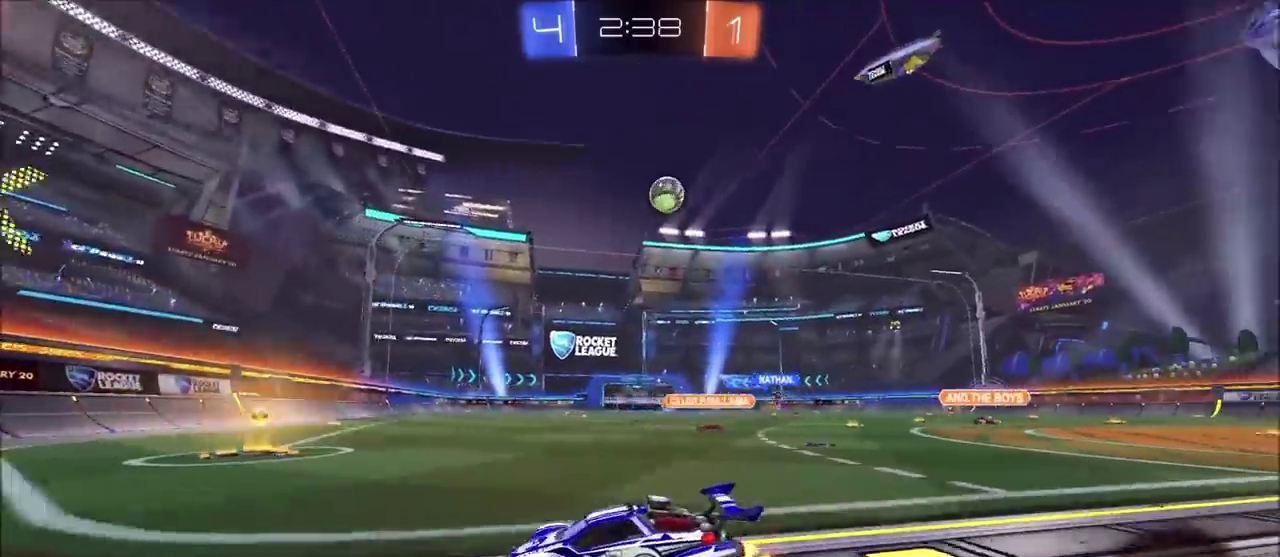
{"buttons": ["R2"], "left_stick": "left", "right_stick": "center", "events": [[33, "L1", "up"], [100, "R2", "up"], [167, "R2", "down"], [217, "left_stick", "up-right"], [267, "CIRCLE", "down"], [383, "left_stick", "center"], [467, "left_stick", "left"], [500, "CIRCLE", "up"]]}
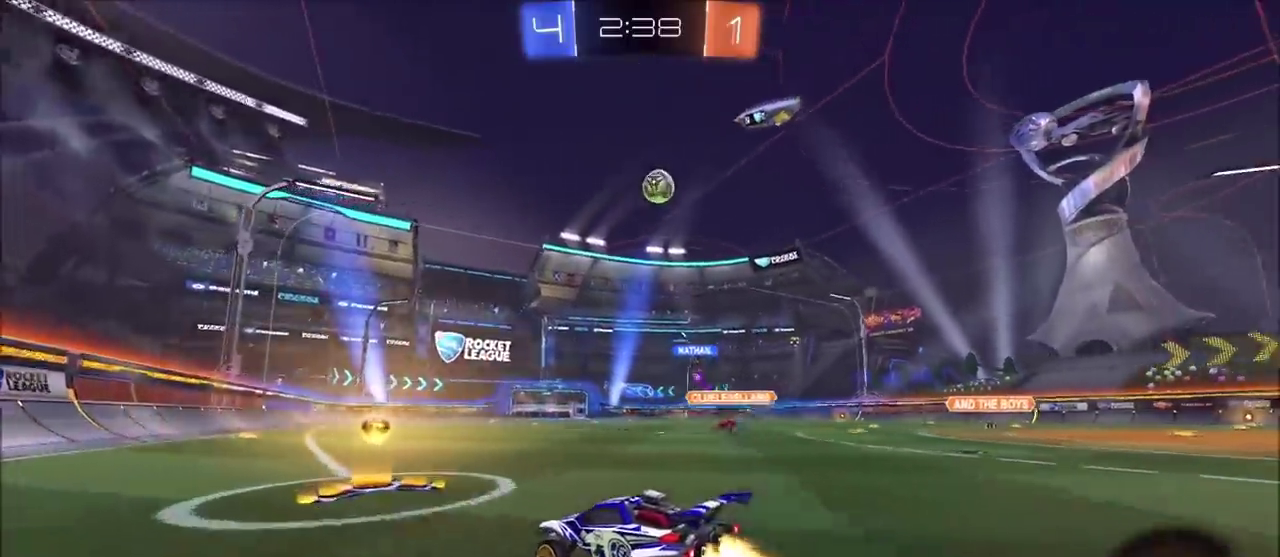
{"buttons": ["R2"], "left_stick": "left", "right_stick": "center", "events": [[117, "left_stick", "center"], [200, "left_stick", "left"]]}
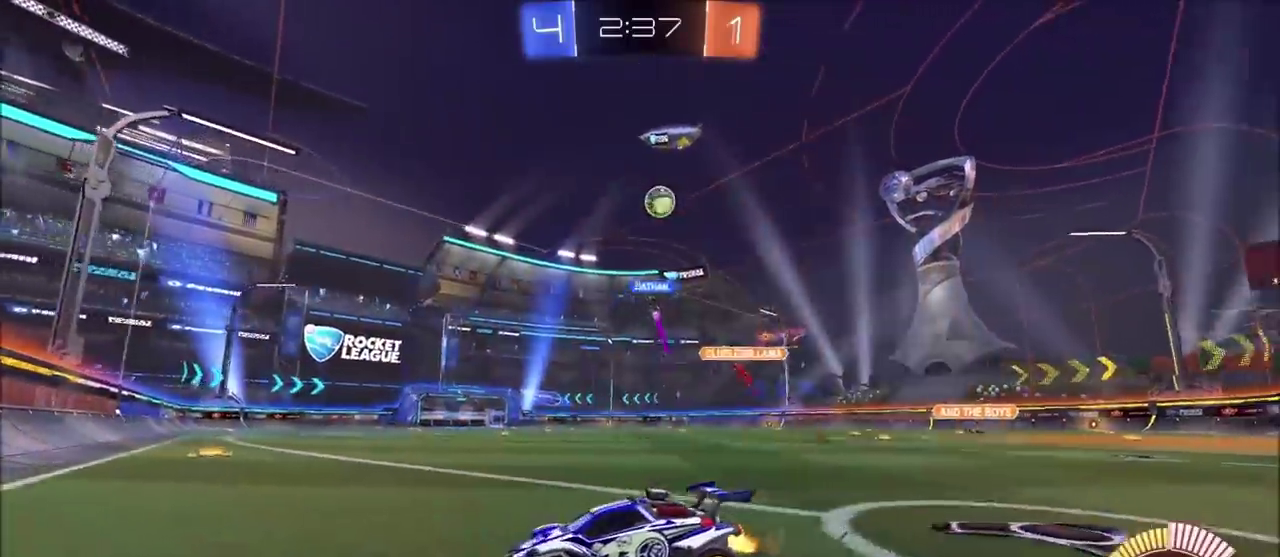
{"buttons": ["L1", "L2", "R2"], "left_stick": "left", "right_stick": "center", "events": [[33, "left_stick", "center"], [150, "left_stick", "left"], [333, "L1", "down"], [467, "L2", "down"]]}
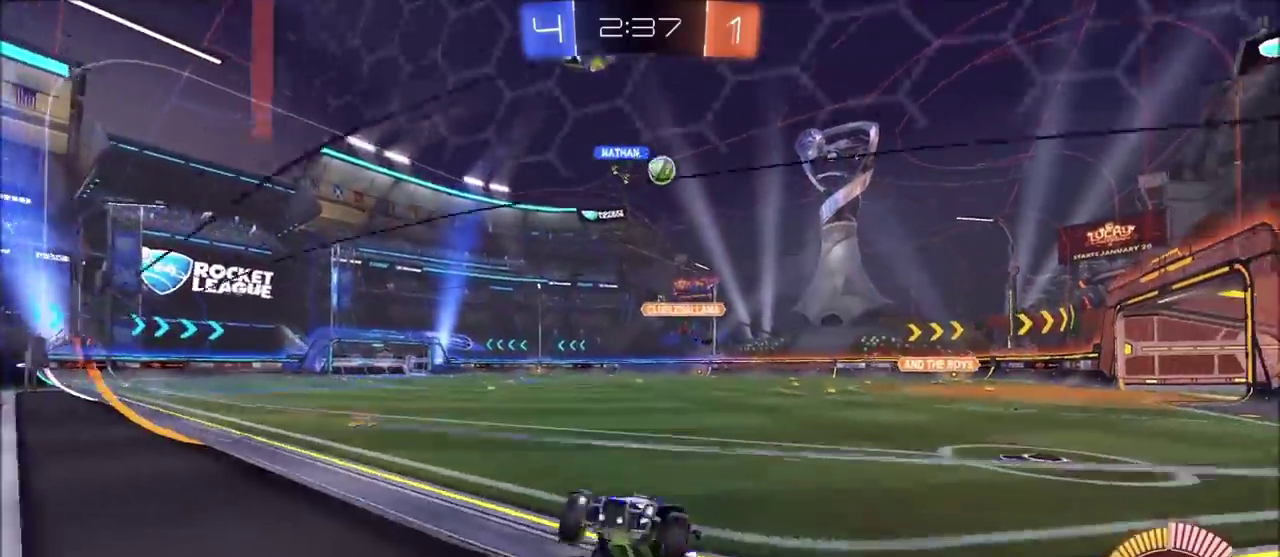
{"buttons": ["L1", "L2", "R2"], "left_stick": "right", "right_stick": "center", "events": [[117, "L1", "up"], [117, "L2", "up"], [217, "CIRCLE", "down"], [400, "left_stick", "center"], [433, "CIRCLE", "up"], [467, "L1", "down"], [467, "L2", "down"], [467, "left_stick", "right"]]}
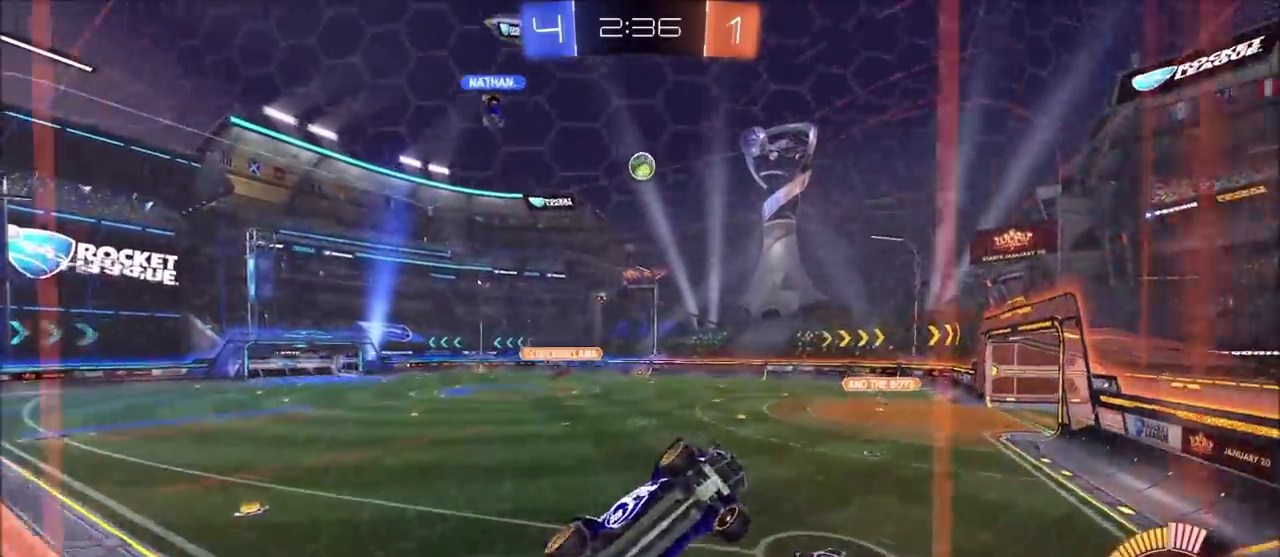
{"buttons": ["CIRCLE", "L1", "R2"], "left_stick": "up-left", "right_stick": "center", "events": [[83, "CIRCLE", "down"], [83, "CROSS", "down"], [83, "L1", "up"], [83, "L2", "up"], [83, "left_stick", "down"], [167, "left_stick", "down-left"], [250, "L1", "down"], [300, "left_stick", "left"], [333, "CROSS", "up"], [500, "left_stick", "up-left"]]}
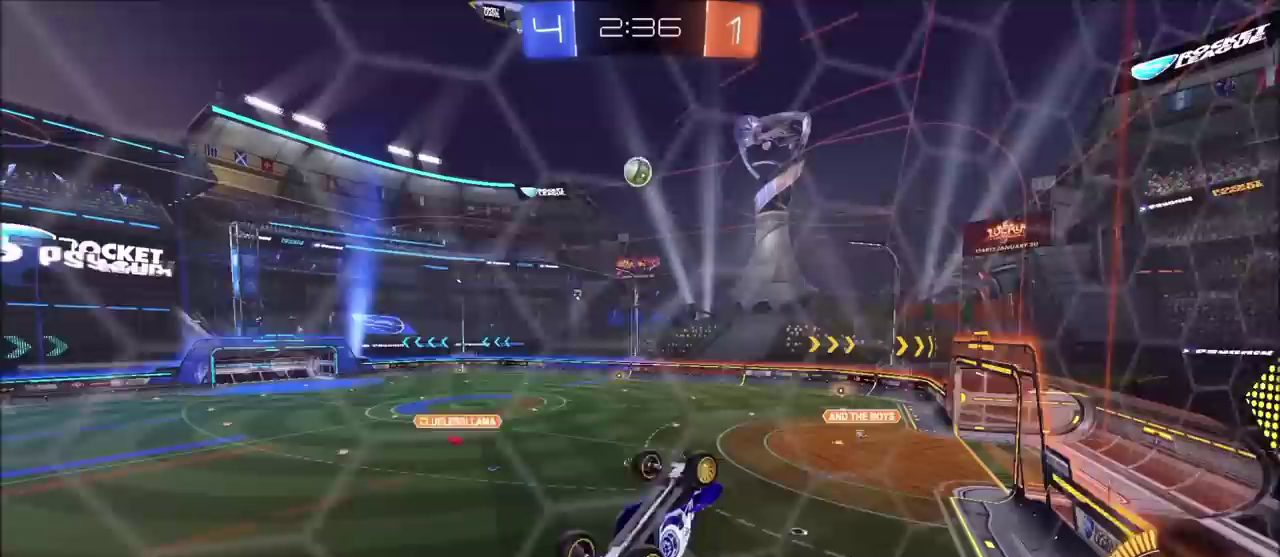
{"buttons": ["L1"], "left_stick": "left", "right_stick": "center", "events": [[117, "CIRCLE", "up"], [167, "left_stick", "left"], [200, "R2", "up"], [250, "CROSS", "down"], [267, "R2", "down"], [383, "CROSS", "up"], [467, "R2", "up"]]}
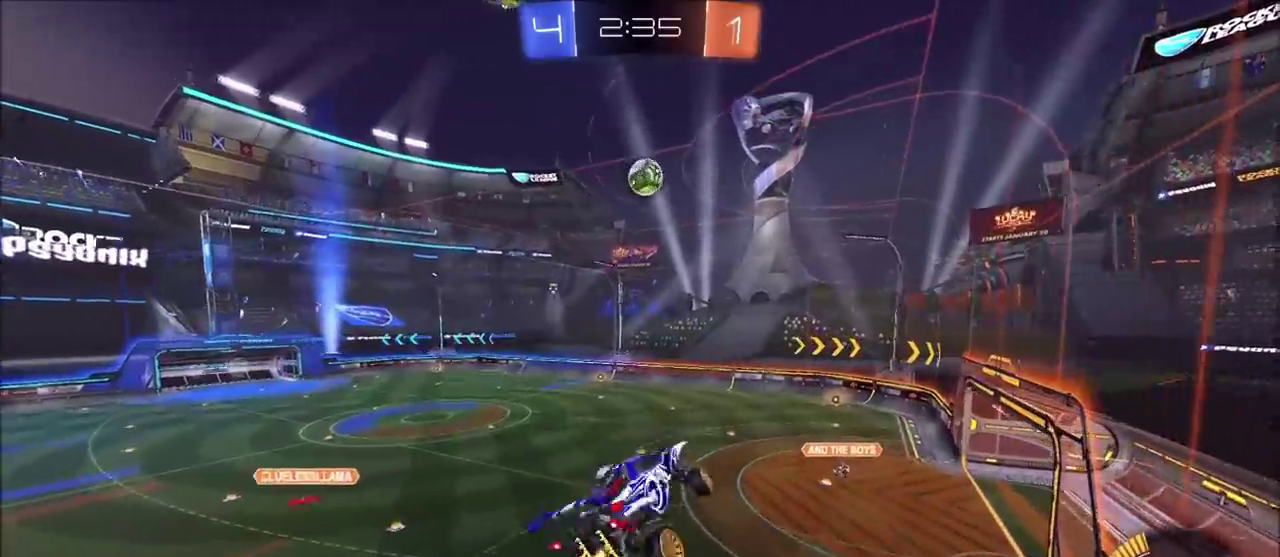
{"buttons": ["L1"], "left_stick": "left", "right_stick": "center", "events": [[117, "left_stick", "down-left"], [217, "CIRCLE", "down"], [400, "left_stick", "left"], [500, "CIRCLE", "up"]]}
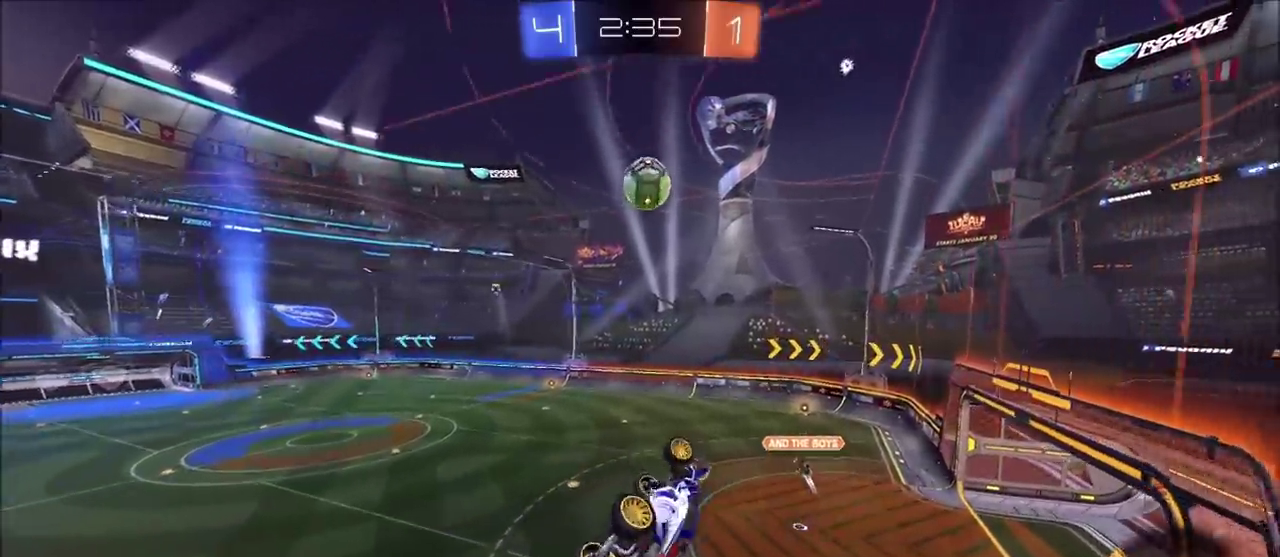
{"buttons": ["CIRCLE", "R2"], "left_stick": "right", "right_stick": "center", "events": [[17, "L1", "up"], [100, "CIRCLE", "down"], [100, "R2", "down"], [267, "left_stick", "center"], [417, "left_stick", "right"]]}
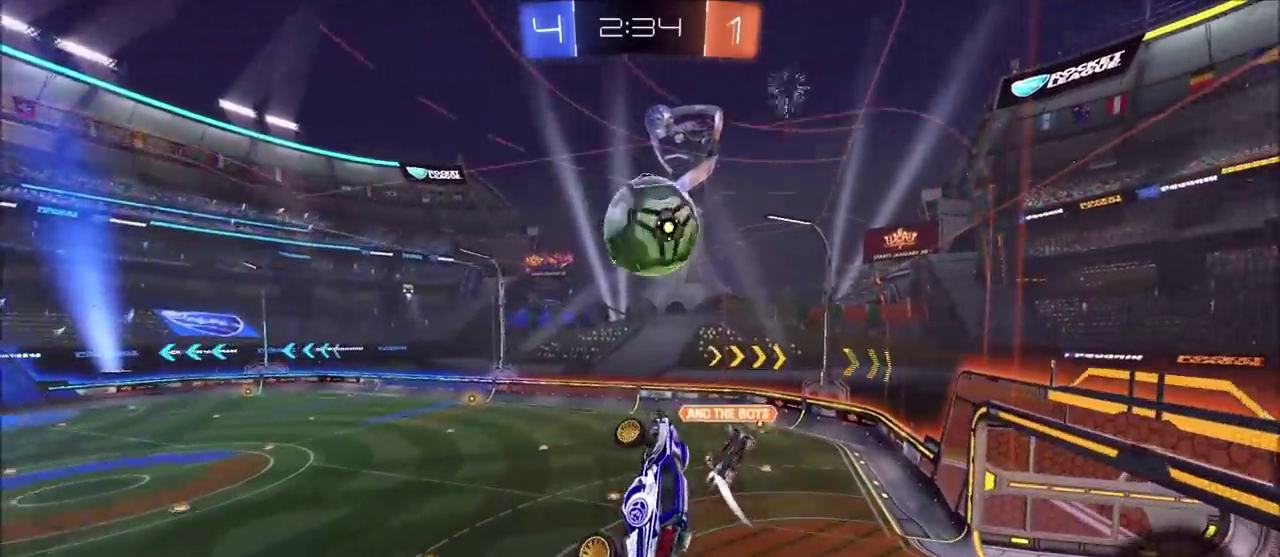
{"buttons": ["CIRCLE", "R2"], "left_stick": "center", "right_stick": "center", "events": [[83, "left_stick", "up-right"], [383, "left_stick", "center"]]}
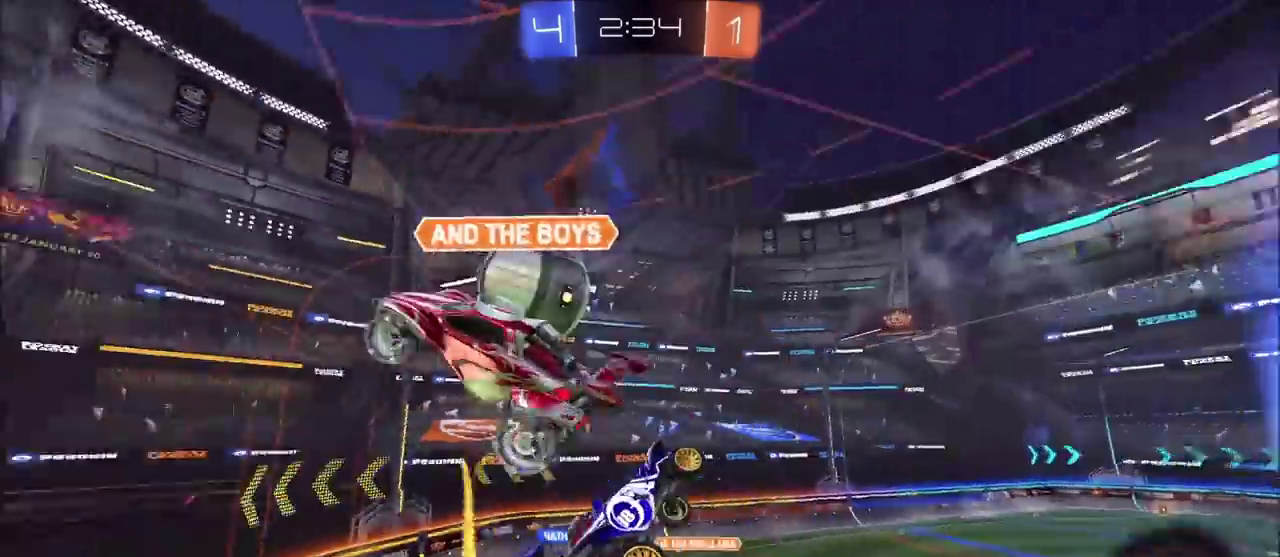
{"buttons": [], "left_stick": "right", "right_stick": "center", "events": [[83, "CIRCLE", "up"], [133, "left_stick", "right"], [217, "left_stick", "down-right"], [317, "R2", "up"], [417, "left_stick", "right"]]}
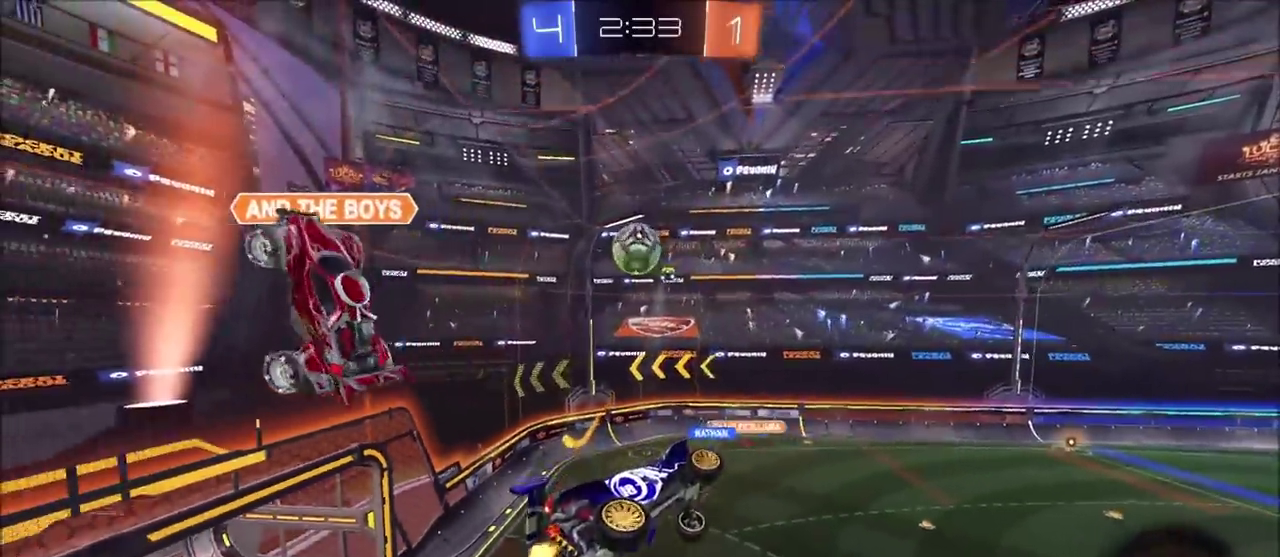
{"buttons": [], "left_stick": "right", "right_stick": "center", "events": []}
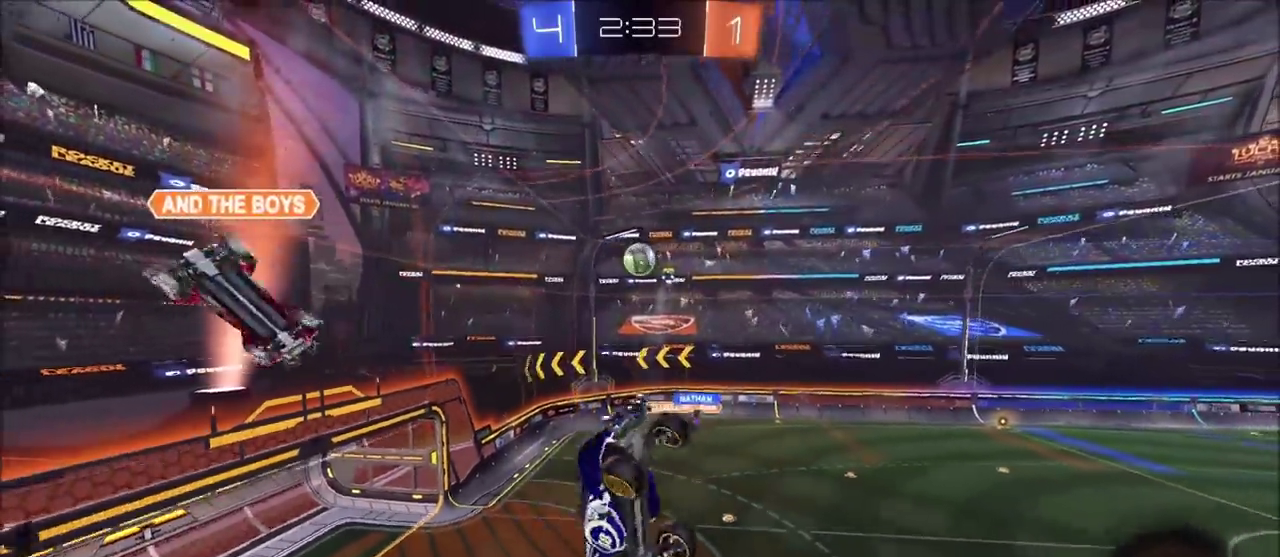
{"buttons": ["CIRCLE", "R2"], "left_stick": "left", "right_stick": "center", "events": [[83, "left_stick", "up-right"], [183, "left_stick", "center"], [217, "CIRCLE", "down"], [217, "R2", "down"], [283, "left_stick", "left"], [350, "L1", "down"], [500, "L1", "up"]]}
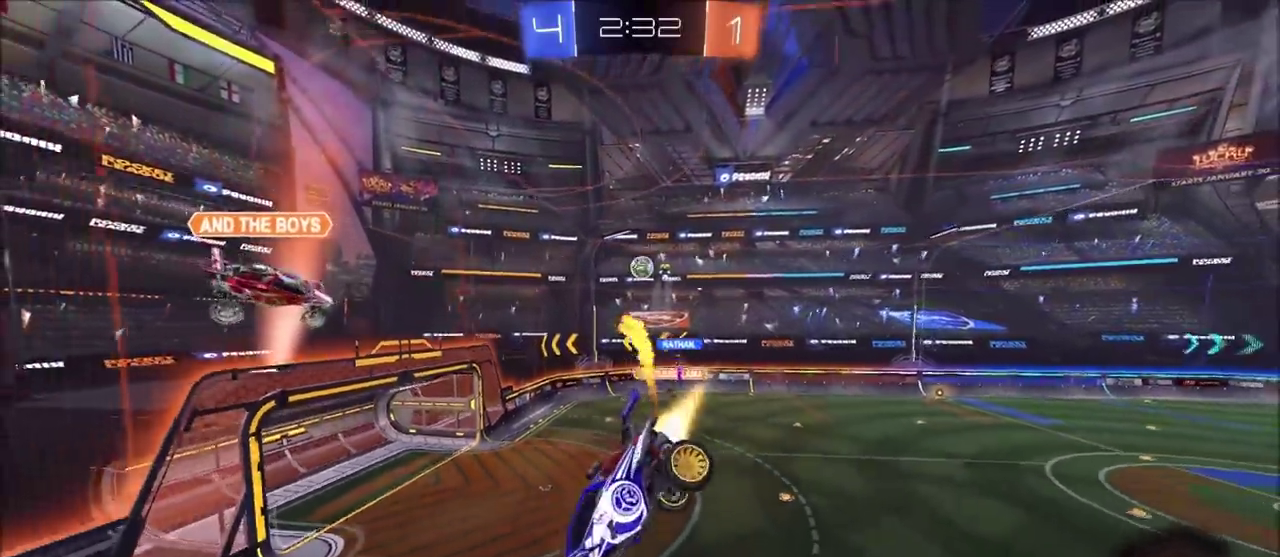
{"buttons": ["CIRCLE", "R2"], "left_stick": "down-right", "right_stick": "center", "events": [[83, "left_stick", "up-left"], [183, "left_stick", "center"], [300, "left_stick", "down-left"], [417, "left_stick", "down"], [500, "left_stick", "down-right"]]}
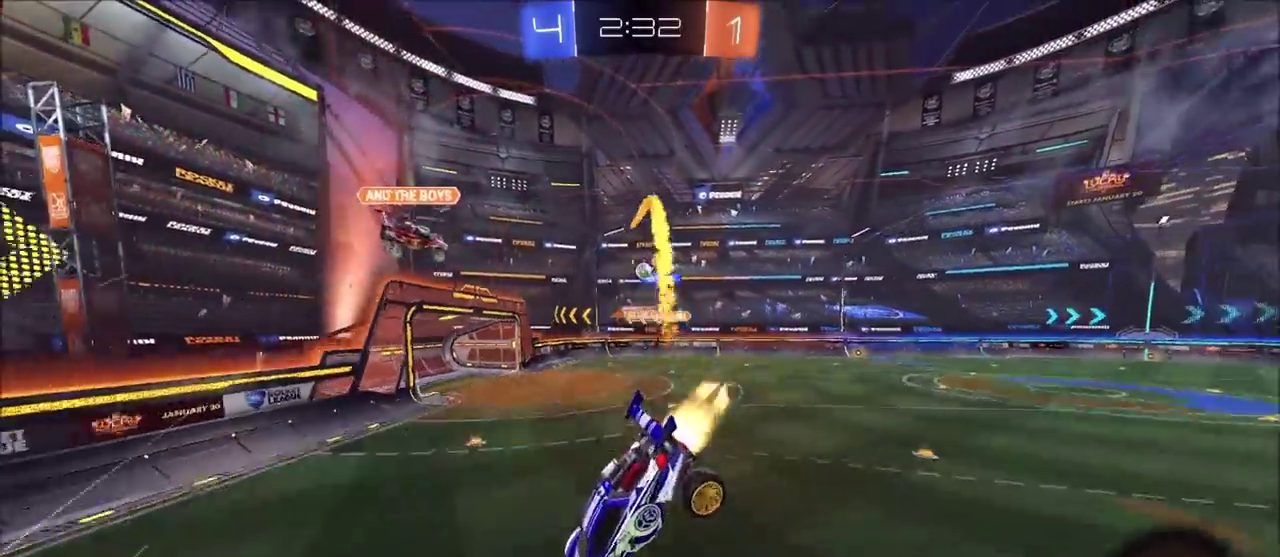
{"buttons": ["CIRCLE", "R2"], "left_stick": "center", "right_stick": "center", "events": [[150, "left_stick", "center"], [267, "left_stick", "up-right"], [400, "left_stick", "center"]]}
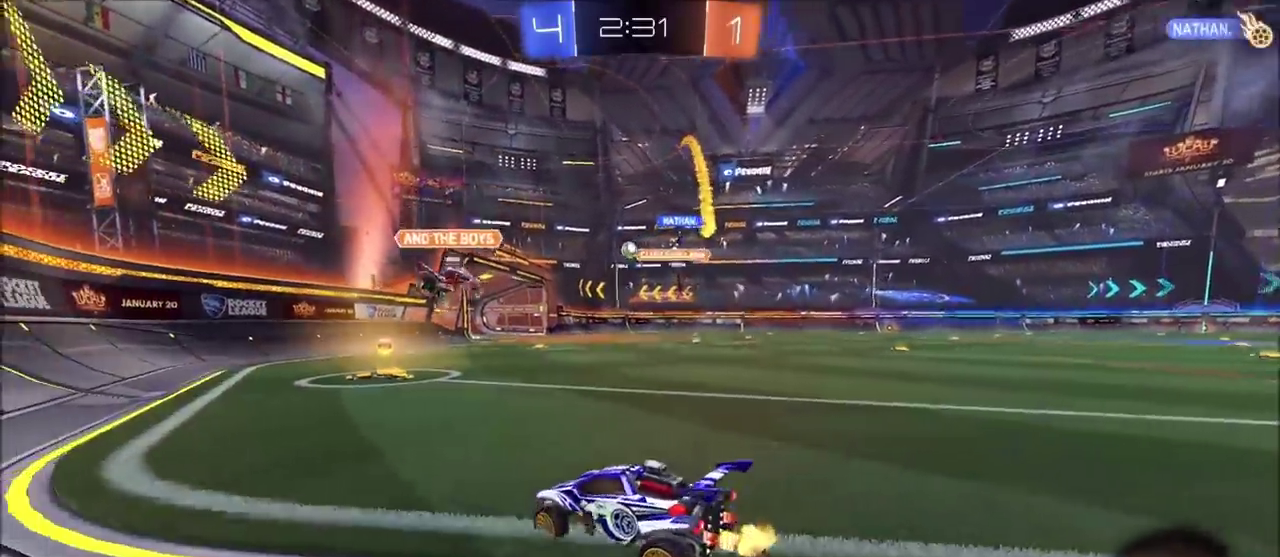
{"buttons": ["CIRCLE", "R2"], "left_stick": "center", "right_stick": "center", "events": [[33, "left_stick", "up-right"], [100, "CIRCLE", "up"], [200, "CIRCLE", "down"], [200, "left_stick", "center"]]}
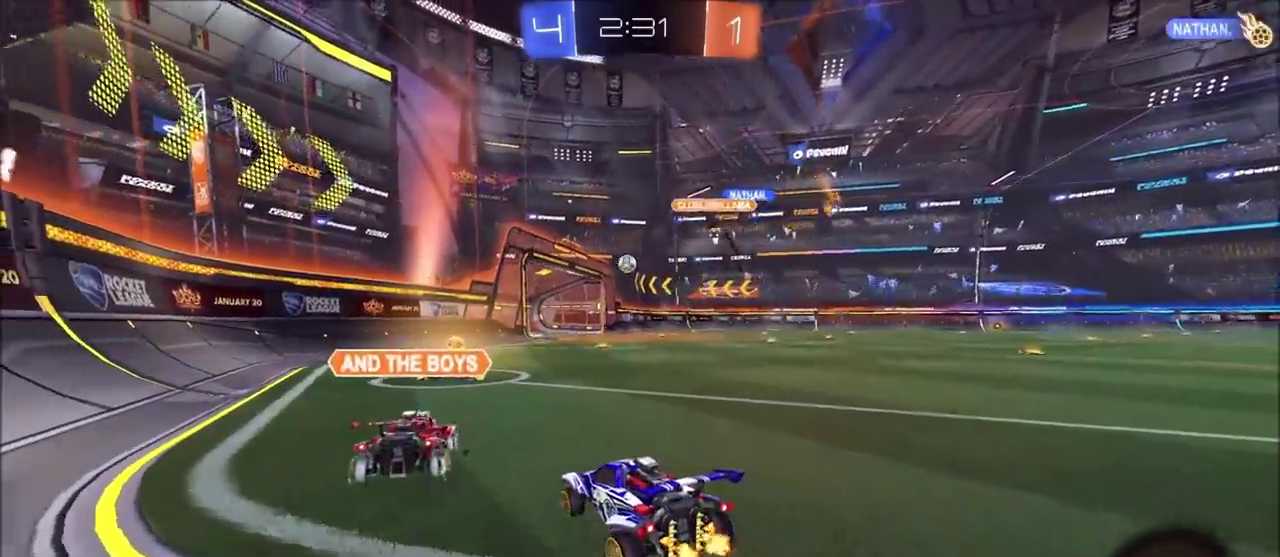
{"buttons": ["CIRCLE", "R2"], "left_stick": "center", "right_stick": "center", "events": [[233, "left_stick", "up-right"], [367, "left_stick", "center"]]}
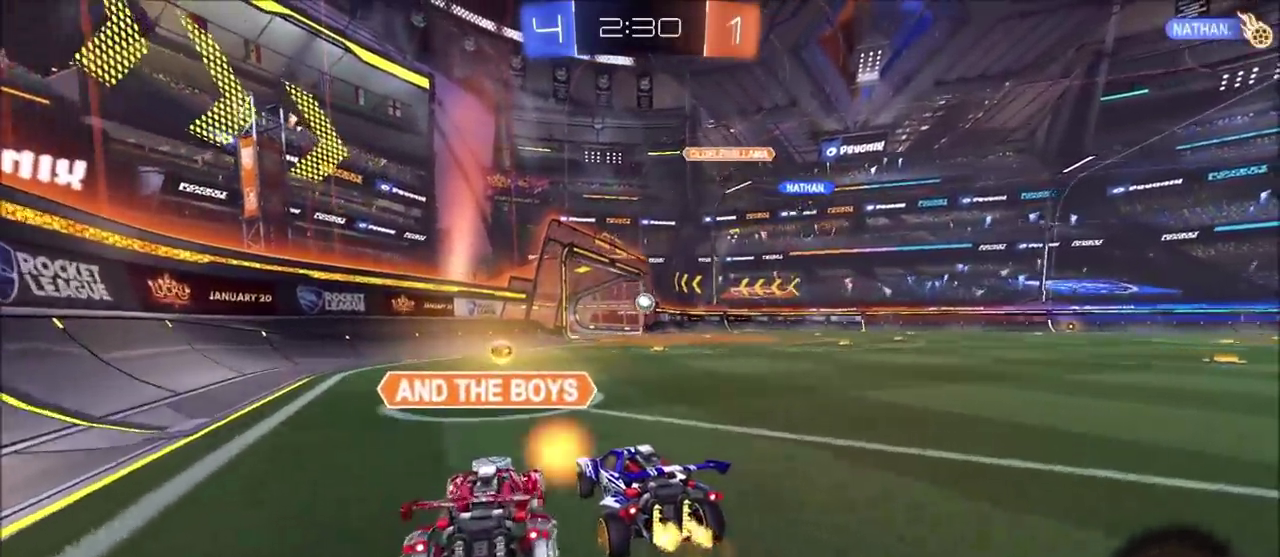
{"buttons": ["CIRCLE", "R2"], "left_stick": "up-right", "right_stick": "center", "events": [[283, "left_stick", "up-right"]]}
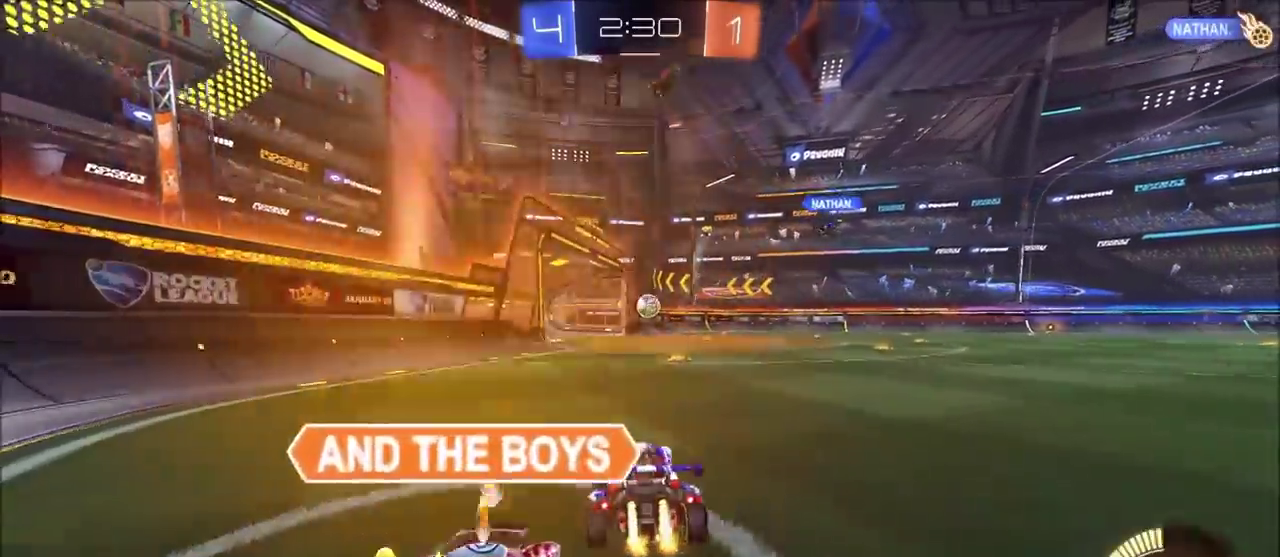
{"buttons": ["CROSS", "CIRCLE", "R2"], "left_stick": "left", "right_stick": "center", "events": [[83, "CROSS", "down"], [117, "left_stick", "down"], [267, "left_stick", "down-right"], [333, "left_stick", "right"], [483, "left_stick", "left"]]}
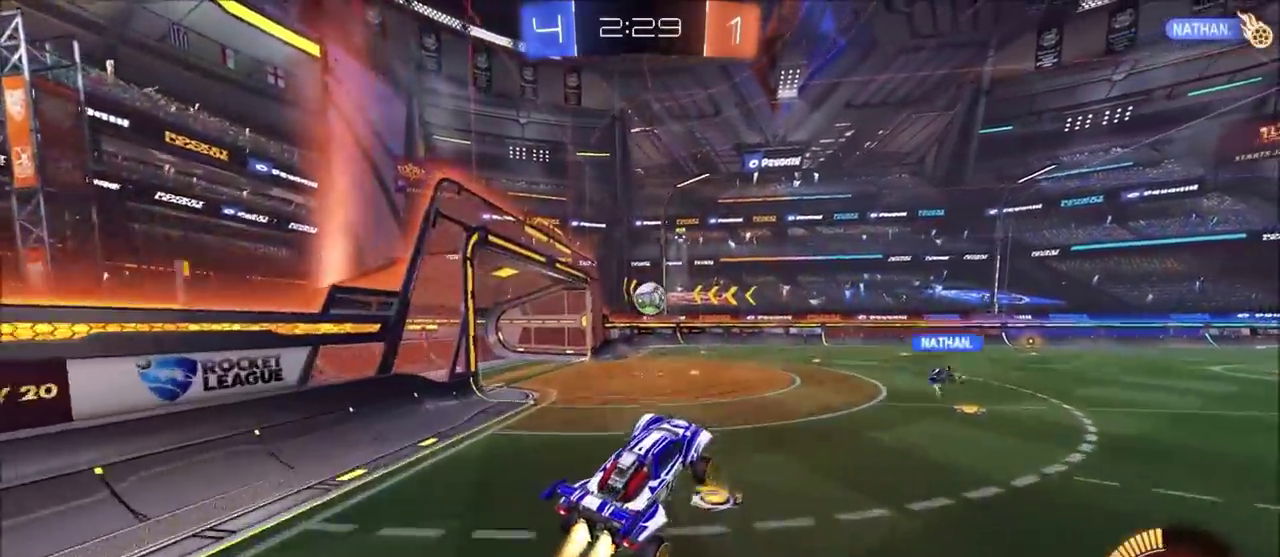
{"buttons": ["L1", "R2"], "left_stick": "right", "right_stick": "center", "events": [[17, "CROSS", "up"], [150, "left_stick", "up-right"], [183, "L1", "down"], [200, "CROSS", "down"], [217, "CIRCLE", "up"], [283, "R2", "up"], [300, "CROSS", "up"], [450, "left_stick", "right"], [467, "R2", "down"]]}
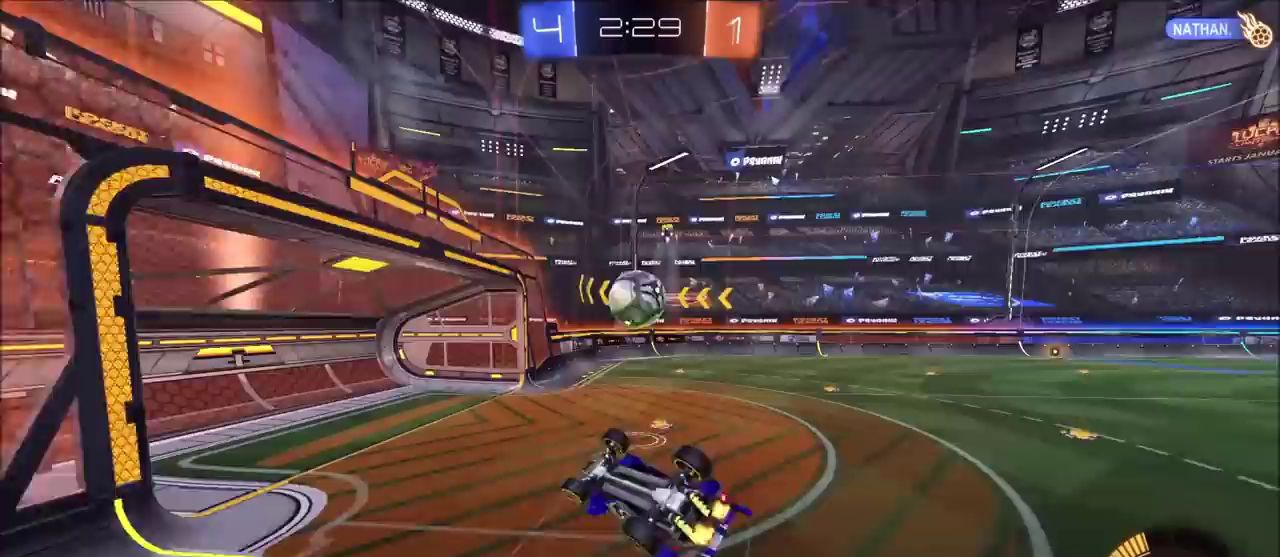
{"buttons": ["TRIANGLE", "R2"], "left_stick": "up", "right_stick": "center", "events": [[133, "TRIANGLE", "down"], [200, "TRIANGLE", "up"], [217, "R2", "up"], [450, "TRIANGLE", "down"], [467, "left_stick", "up"], [483, "R2", "down"], [500, "L1", "up"]]}